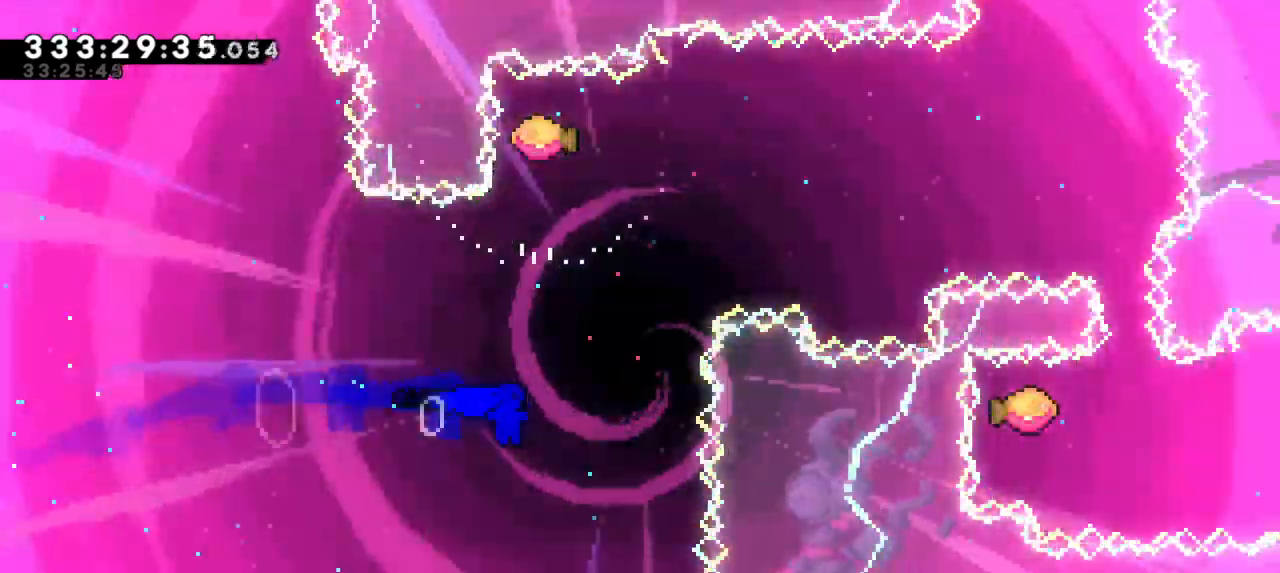
Gameplay with keyboard; each line is a JSON object with the keys held at the frame after it. "events" lists presses ("down") and releases ("up") of "dash", "demo", "down", "grab", "jump", "jump2", "left", "right" and "up" between this image and that frame as [ms after this image, input, new state], when the widget could be followed in between. No other keys are recorded. Mouse input is not recorded. Key names are as the overlay labels them; some are game actions (e.g. jump) rather than physical keys. Not read: other_keys.
{"keys": ["right"], "events": [[50, "dash", "down"], [233, "right", "down"], [267, "dash", "up"], [267, "up", "up"]]}
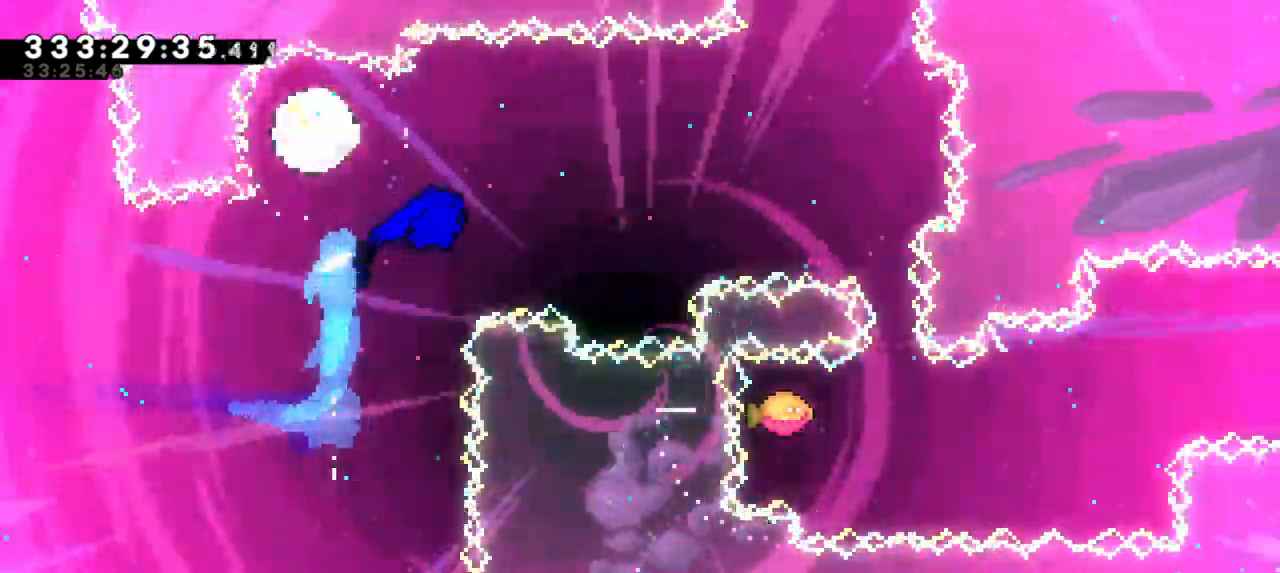
{"keys": ["dash", "down"], "events": [[367, "down", "down"], [400, "dash", "down"], [400, "right", "up"]]}
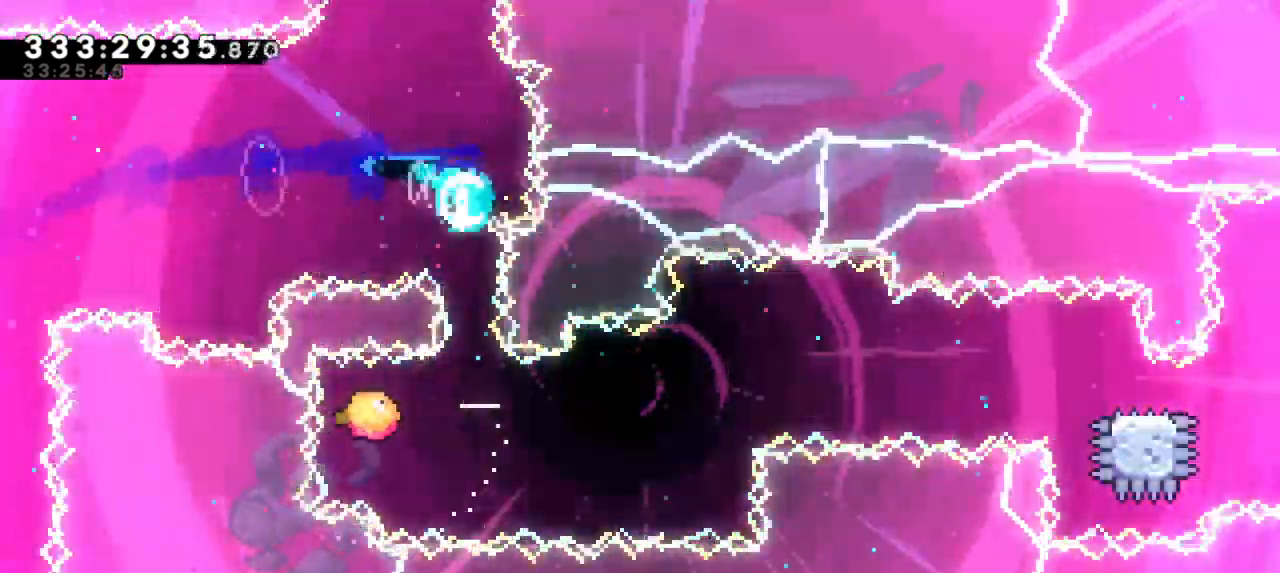
{"keys": ["right"], "events": [[17, "right", "down"], [50, "dash", "up"], [50, "down", "up"]]}
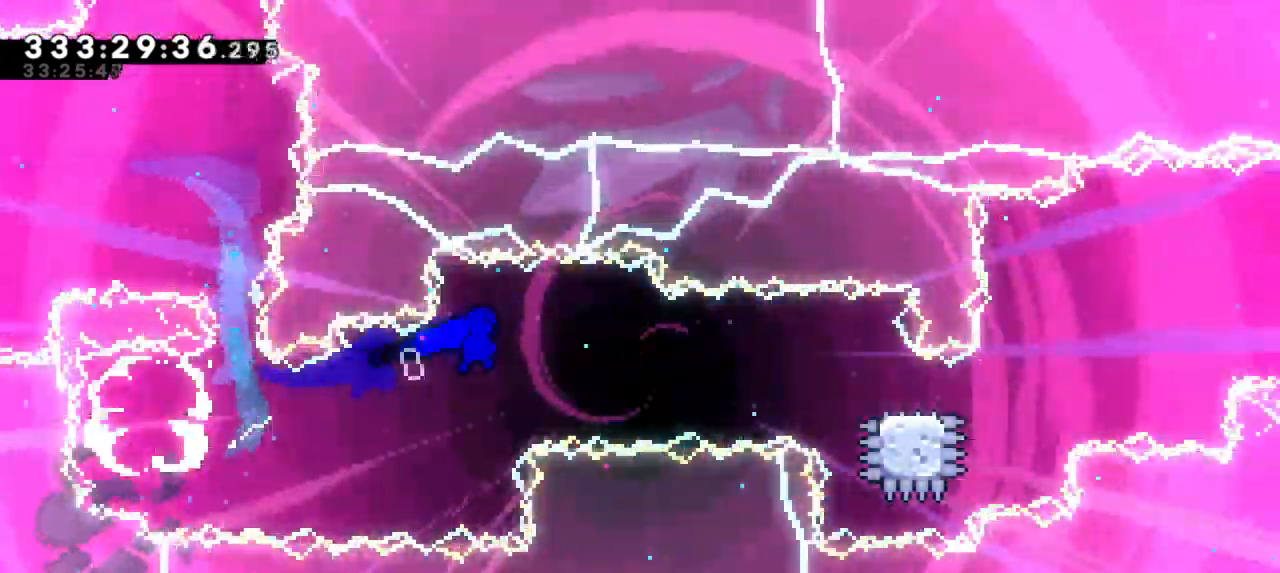
{"keys": ["dash", "down", "jump2", "right"], "events": [[300, "dash", "down"], [333, "down", "down"], [483, "jump2", "down"]]}
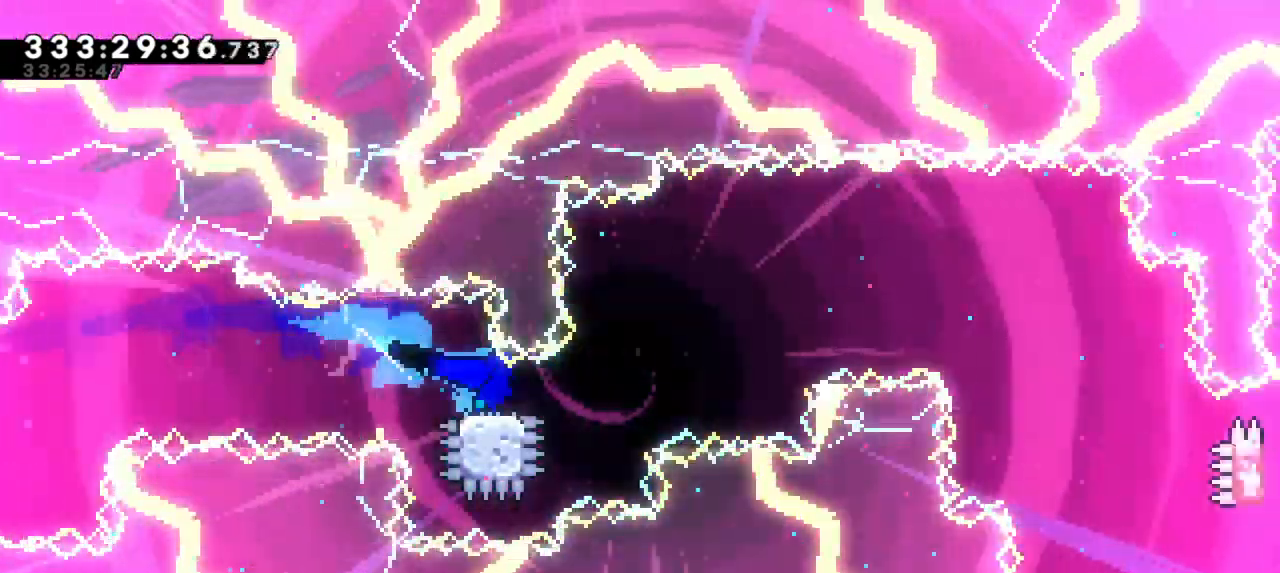
{"keys": ["jump2", "right"], "events": [[17, "down", "up"], [83, "dash", "up"]]}
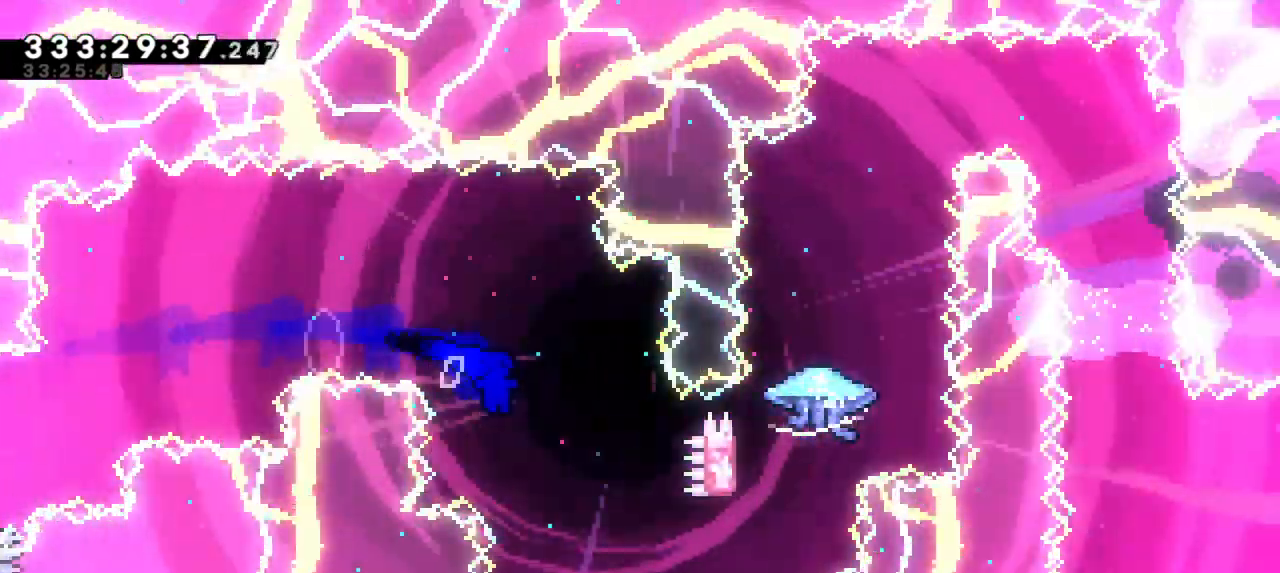
{"keys": ["dash", "up"], "events": [[433, "dash", "down"], [433, "up", "down"], [450, "right", "up"], [467, "jump2", "up"]]}
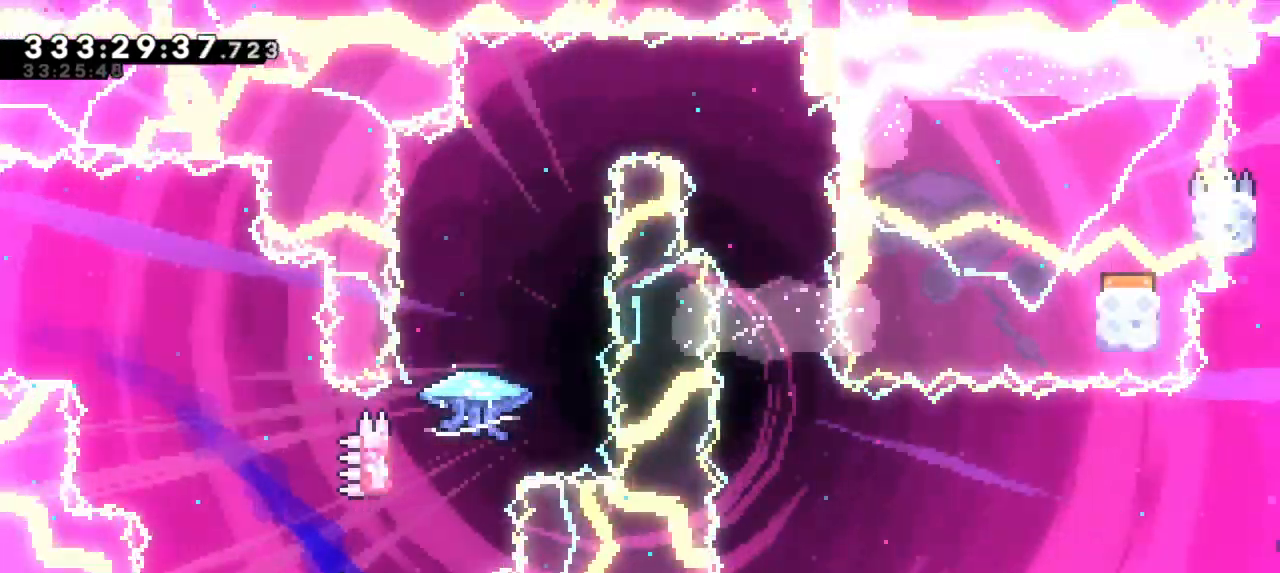
{"keys": ["grab", "jump2"], "events": [[217, "jump2", "down"], [250, "dash", "up"], [333, "up", "up"], [400, "grab", "down"]]}
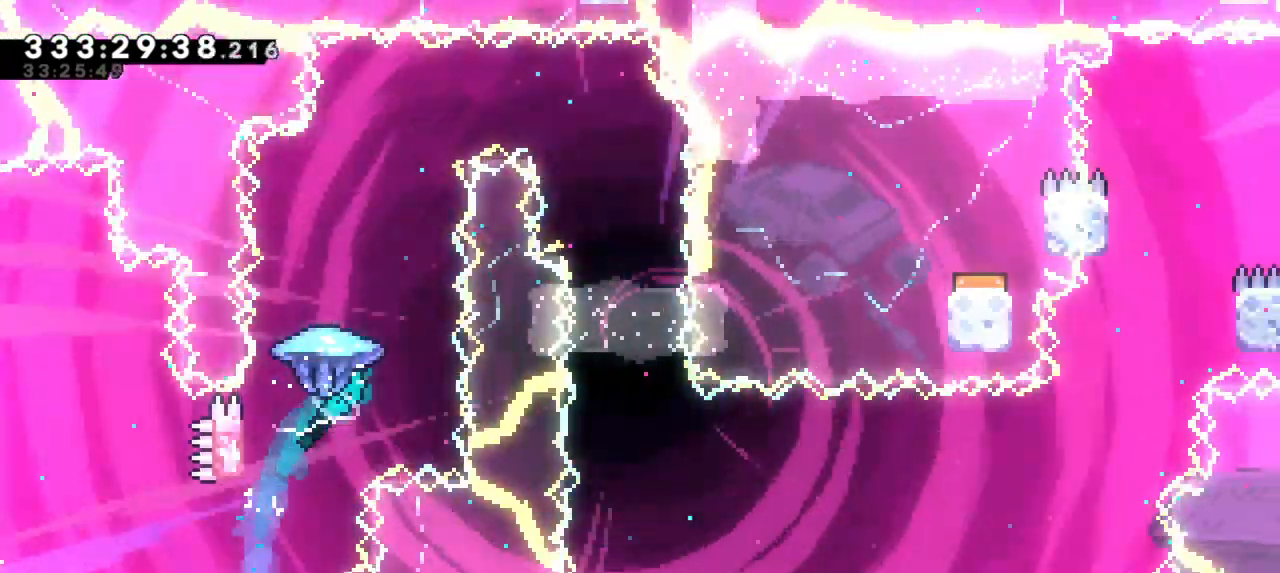
{"keys": ["grab", "right"], "events": [[250, "right", "down"], [283, "jump2", "up"]]}
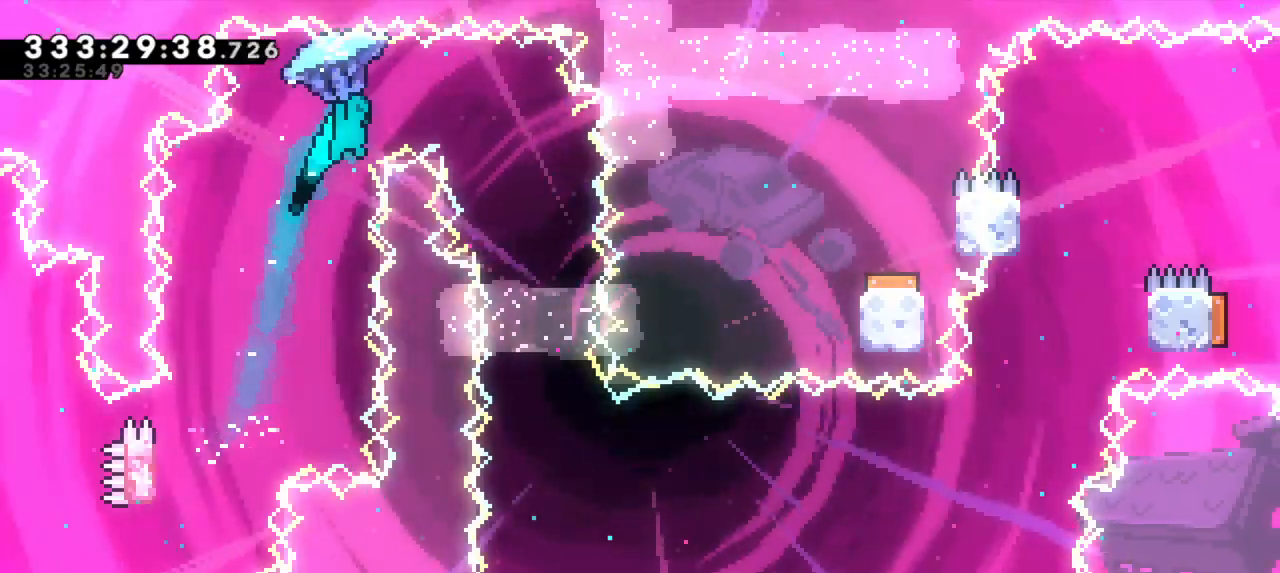
{"keys": ["grab"], "events": [[250, "right", "up"]]}
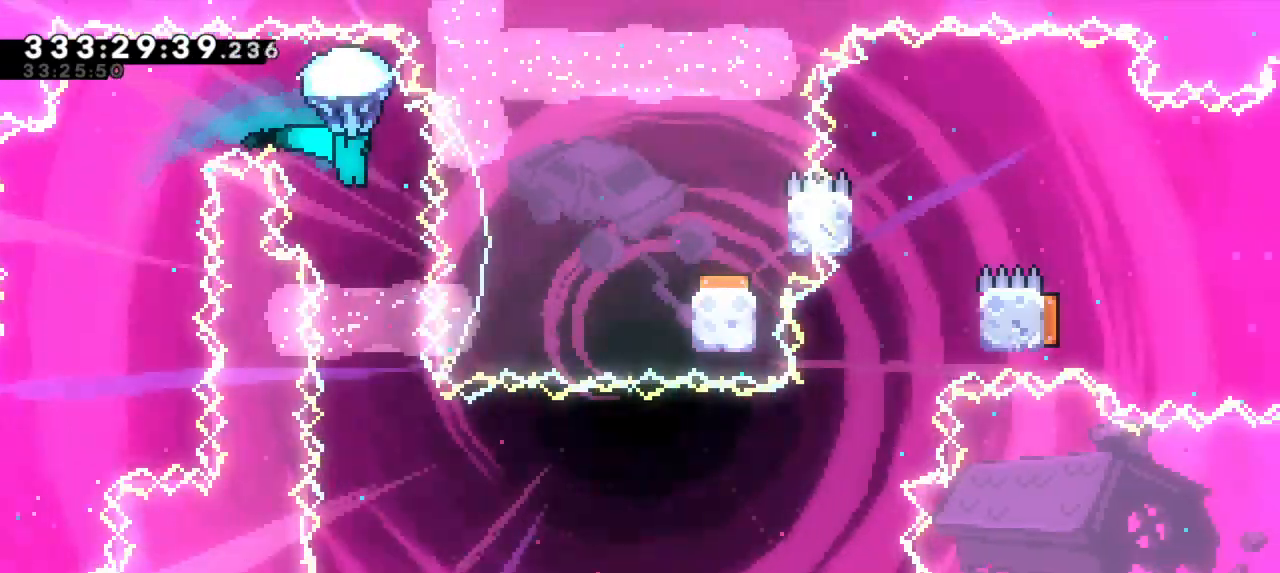
{"keys": ["grab", "right"], "events": [[167, "right", "down"], [283, "right", "up"], [500, "right", "down"]]}
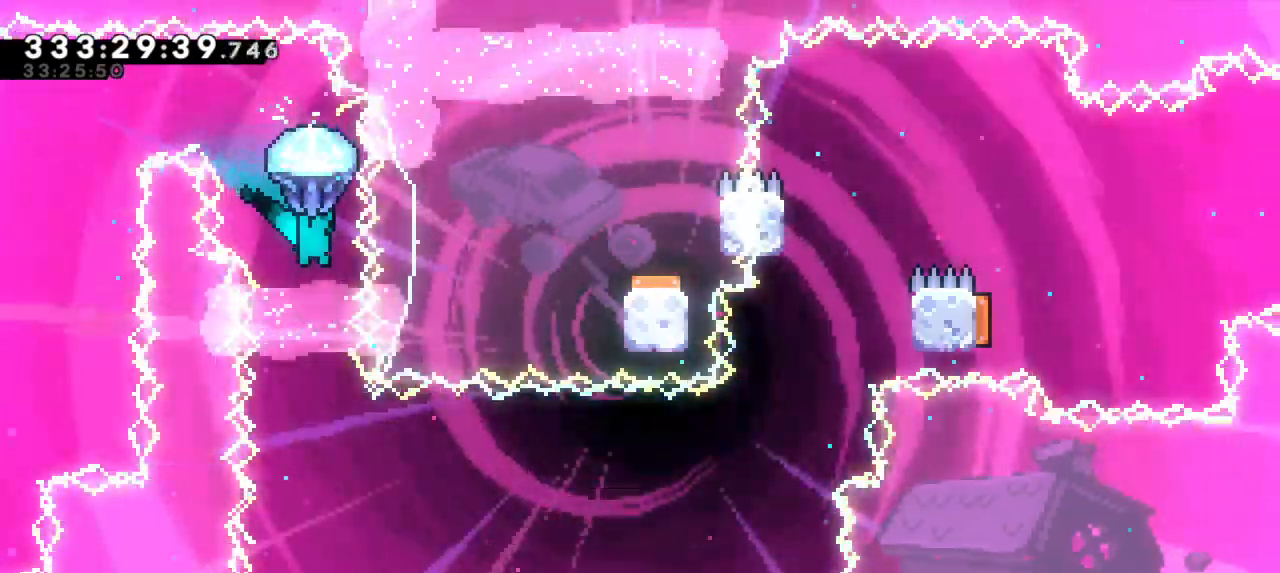
{"keys": [], "events": [[83, "right", "up"], [317, "grab", "up"]]}
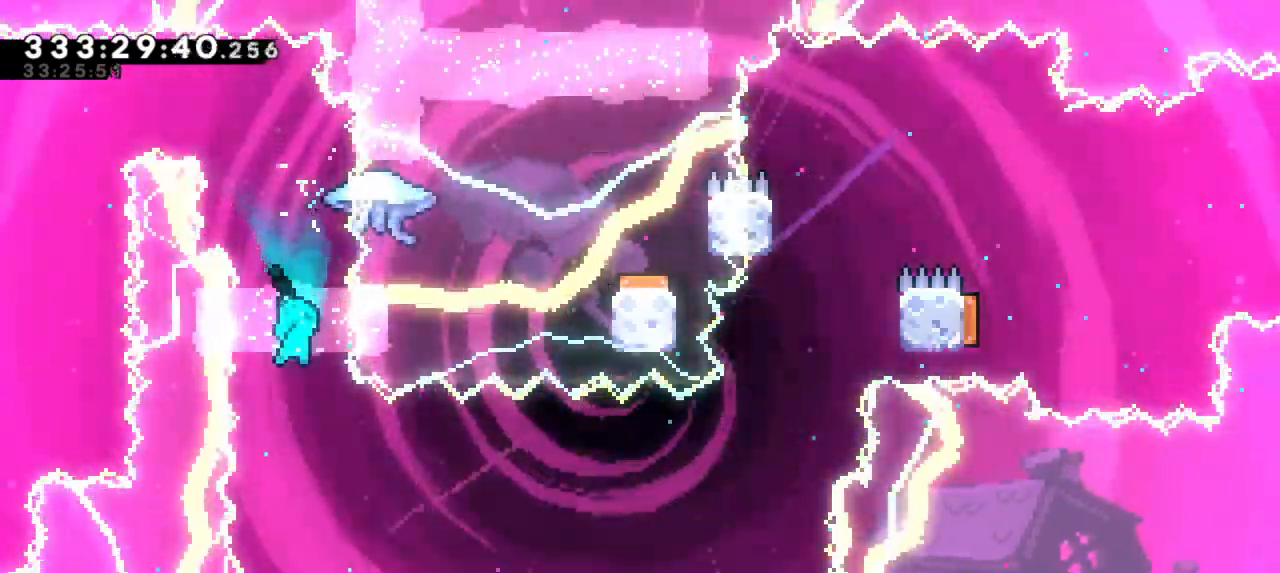
{"keys": [], "events": []}
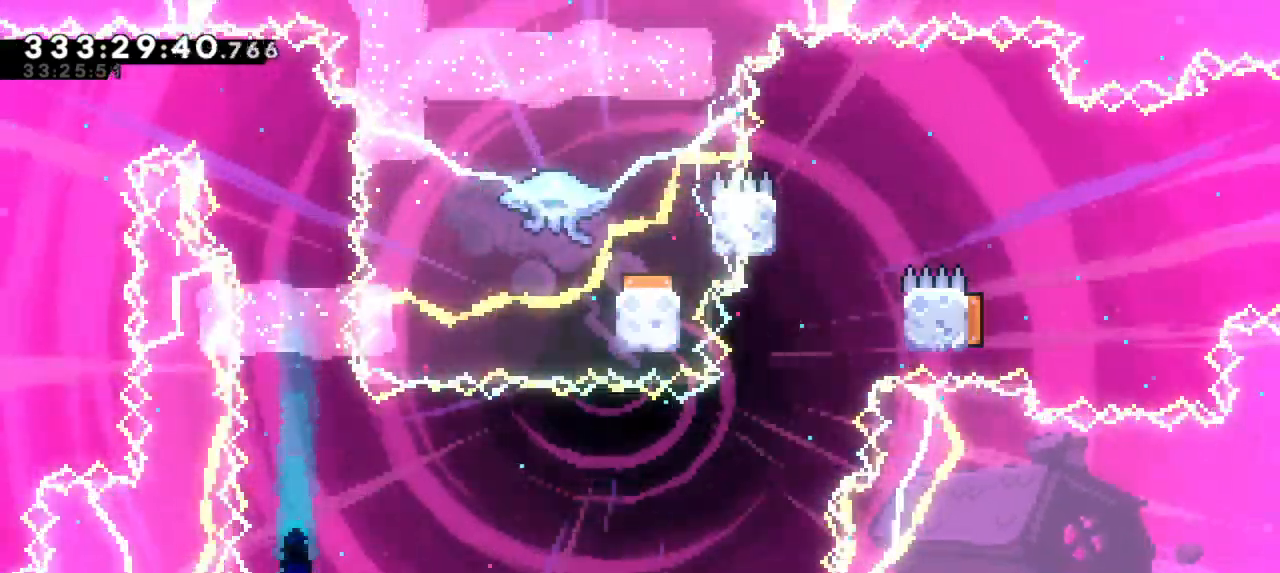
{"keys": ["right"], "events": [[100, "down", "down"], [100, "left", "down"], [117, "dash", "down"], [300, "dash", "up"], [333, "right", "down"], [367, "down", "up"], [367, "left", "up"]]}
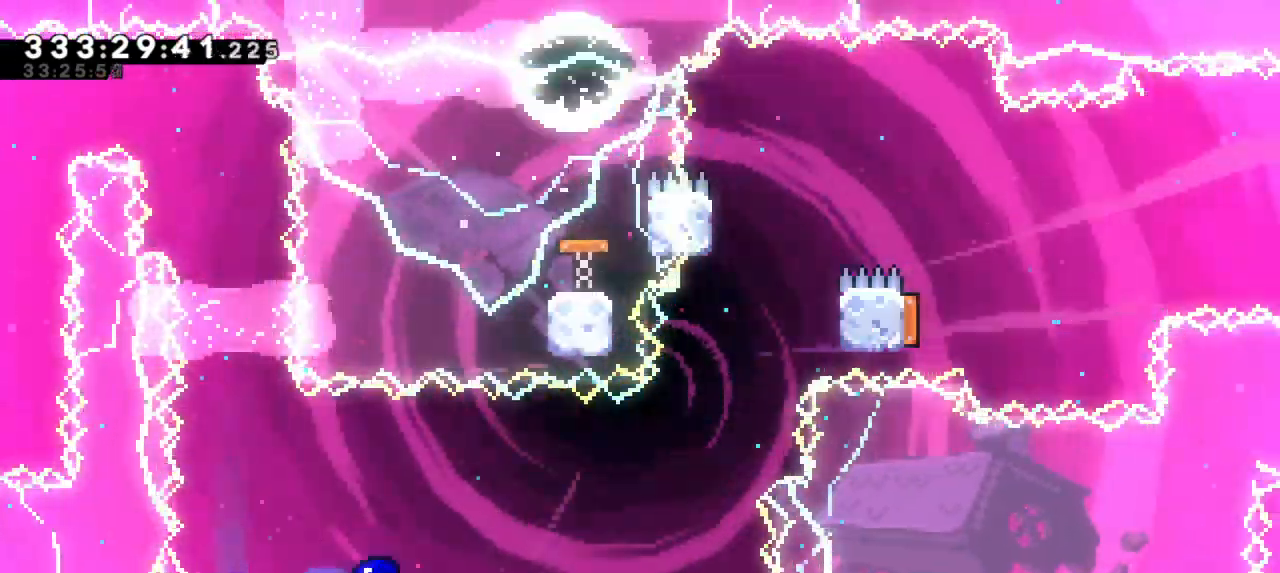
{"keys": ["dash", "up"], "events": [[400, "dash", "down"], [417, "right", "up"], [433, "up", "down"]]}
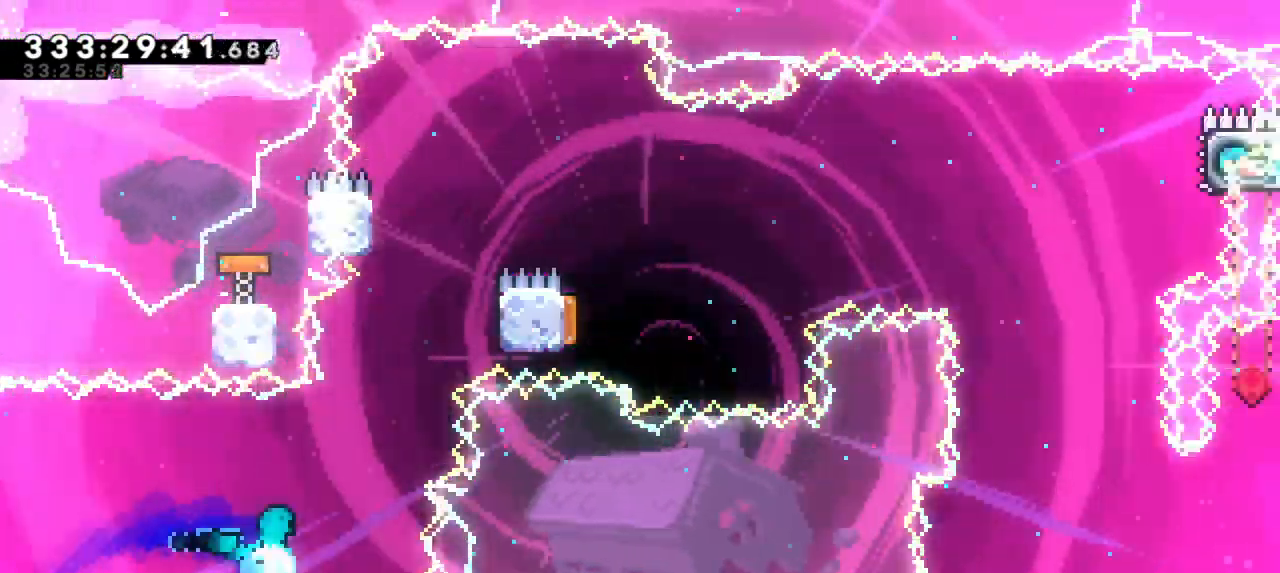
{"keys": ["right"], "events": [[150, "right", "down"], [167, "jump2", "down"], [183, "up", "up"], [200, "dash", "up"], [333, "jump2", "up"]]}
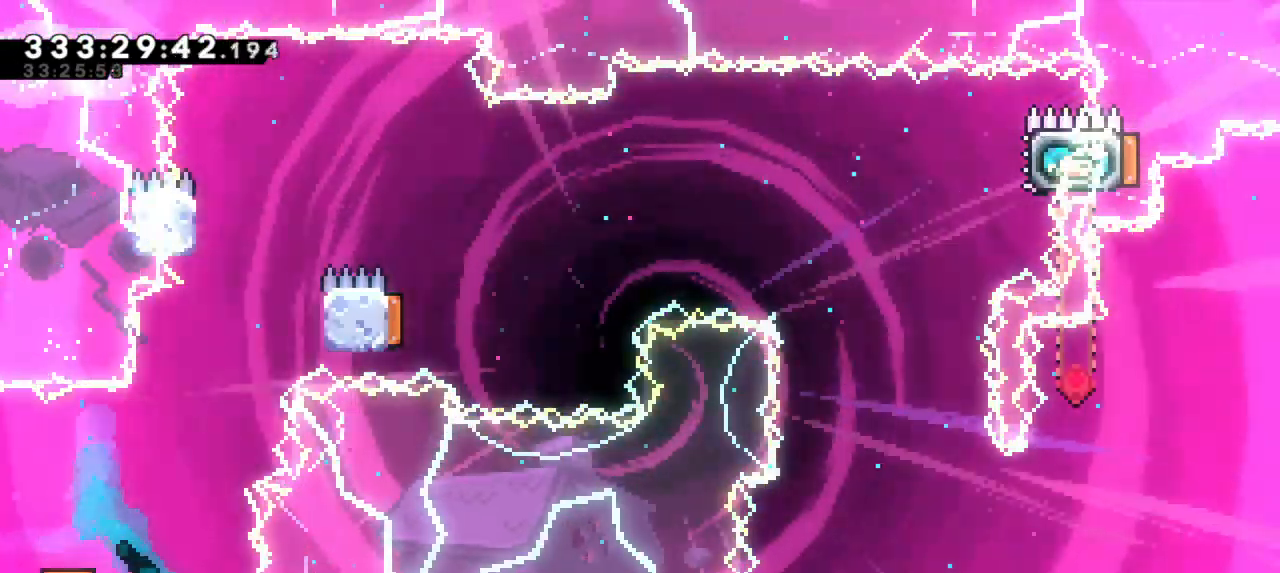
{"keys": [], "events": [[17, "jump2", "down"], [217, "jump2", "up"], [300, "jump2", "down"], [383, "right", "up"], [467, "jump2", "up"]]}